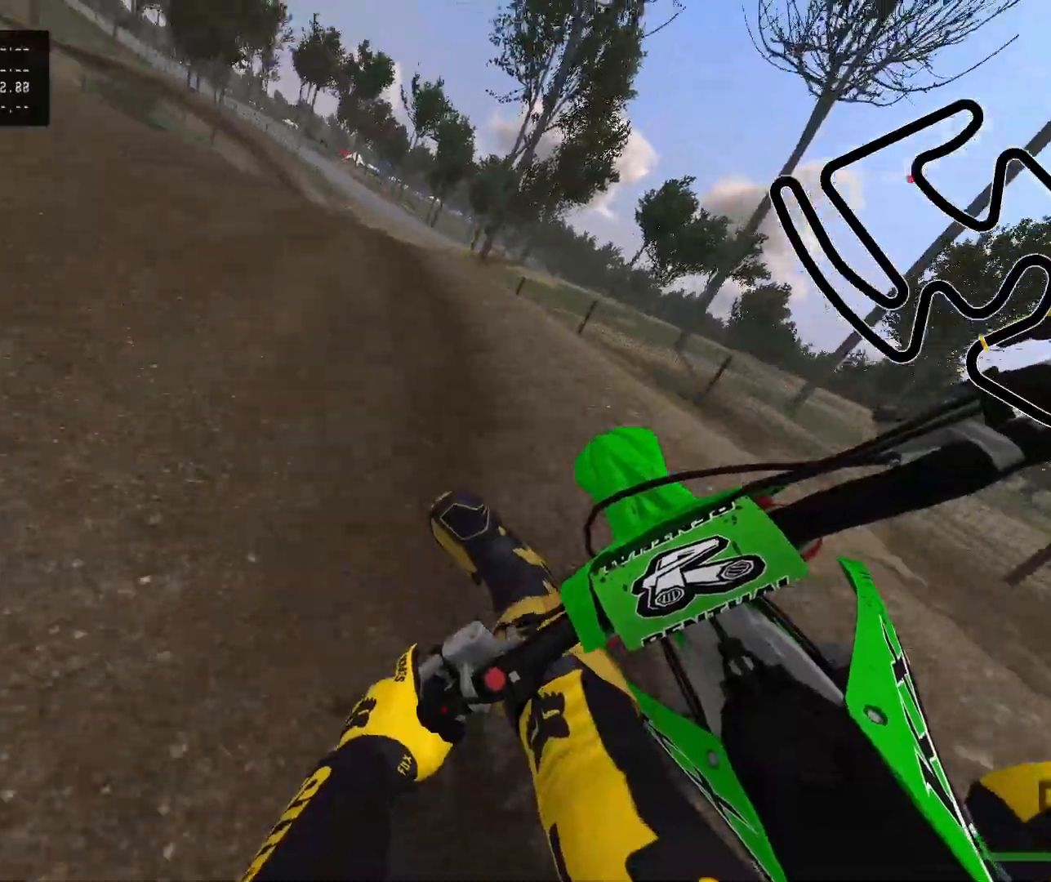
Gameplay with a controller (Xbox layout); each line is a JSON object with the inputs held at the frame after it. "events" lists button and stick changes between this image and that frame as [ms after this image, input, new state], when the widget could be followed in between.
{"buttons": ["Y", "R2"], "left_stick": "center", "right_stick": "center", "events": [[217, "left_stick", "center"], [500, "Y", "down"]]}
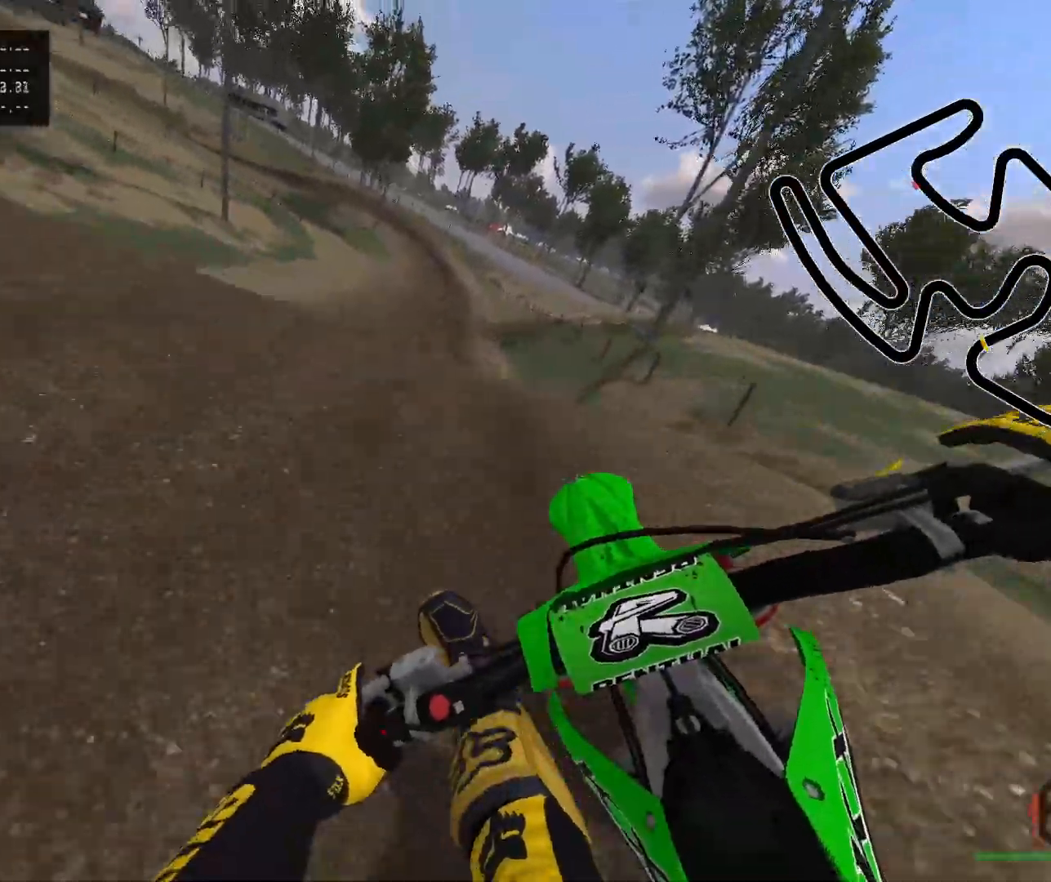
{"buttons": ["R2"], "left_stick": "right", "right_stick": "up", "events": [[83, "Y", "up"], [267, "left_stick", "right"], [450, "right_stick", "up"]]}
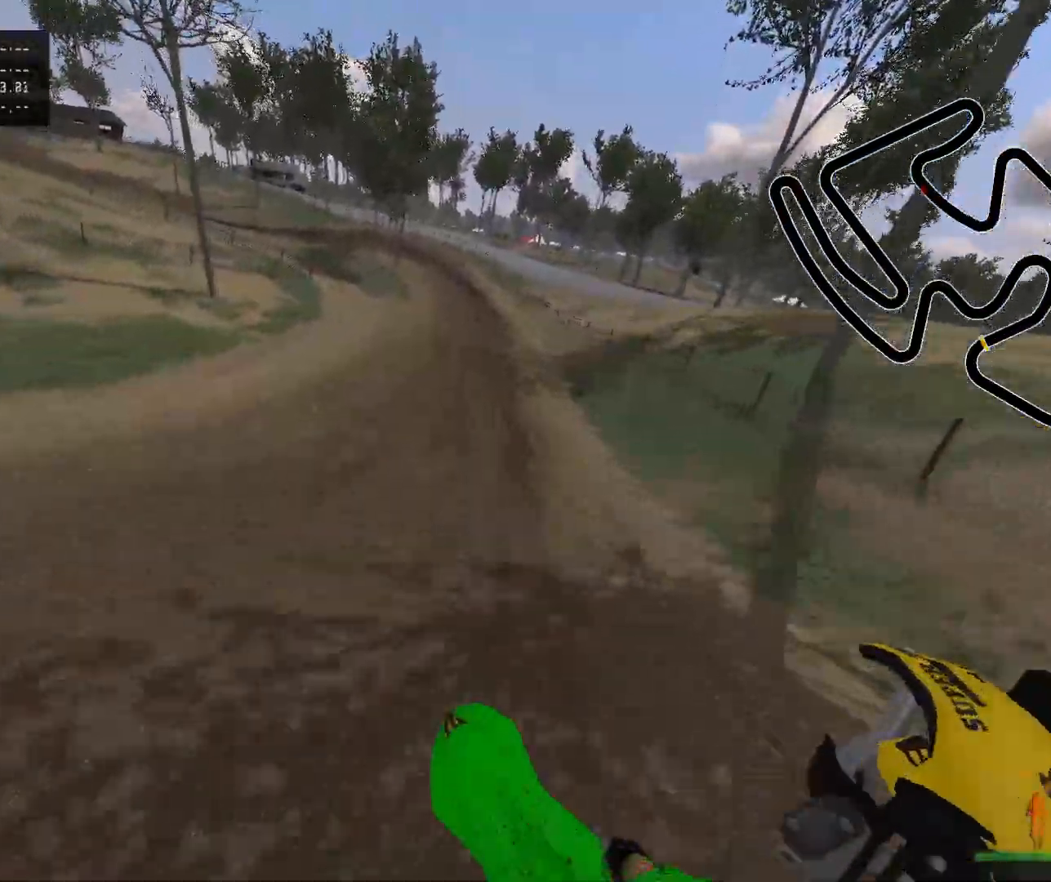
{"buttons": ["R2"], "left_stick": "right", "right_stick": "center", "events": [[283, "right_stick", "center"]]}
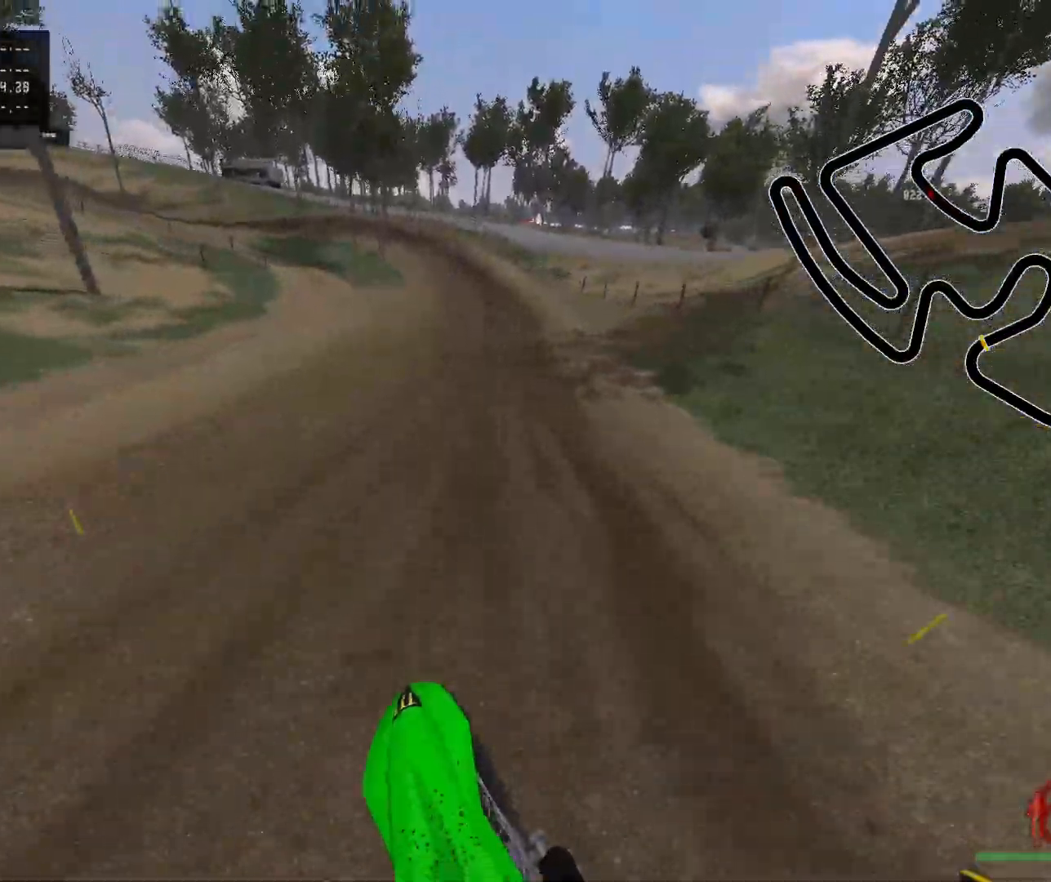
{"buttons": ["Y", "R2"], "left_stick": "center", "right_stick": "center", "events": [[283, "left_stick", "center"], [450, "Y", "down"]]}
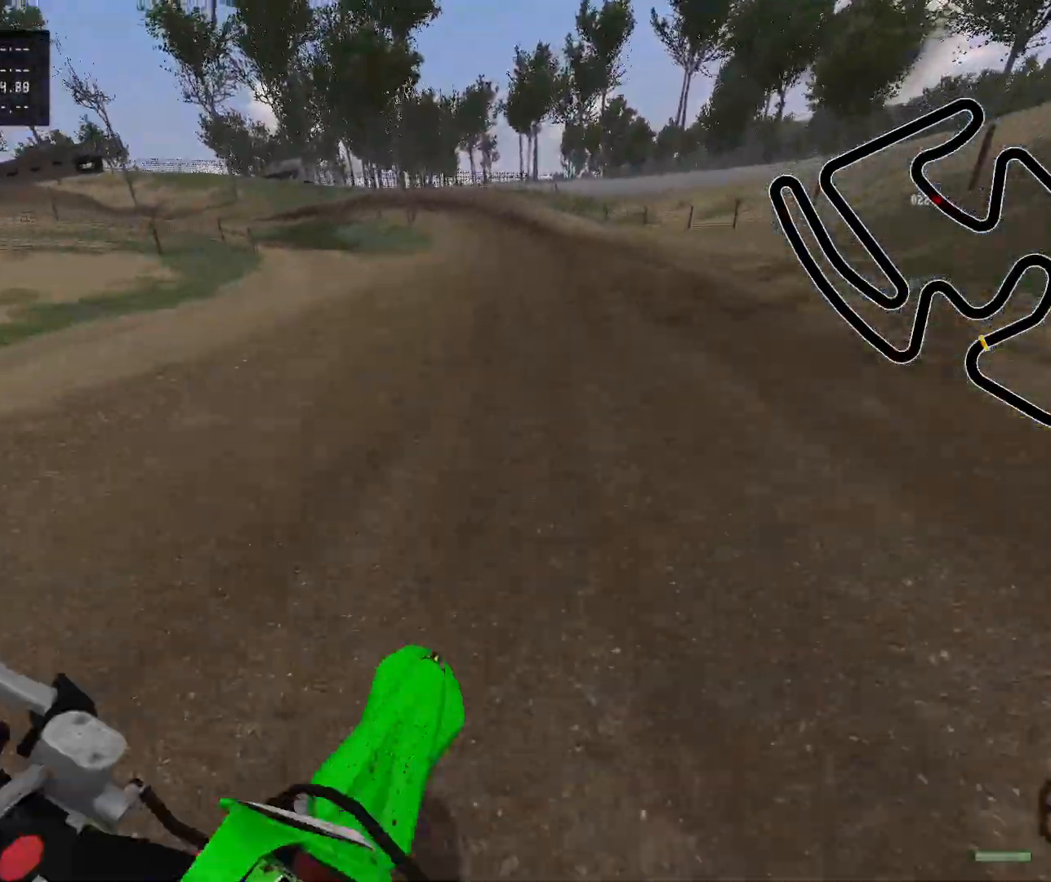
{"buttons": ["R2"], "left_stick": "left", "right_stick": "center", "events": [[17, "Y", "up"], [200, "left_stick", "left"]]}
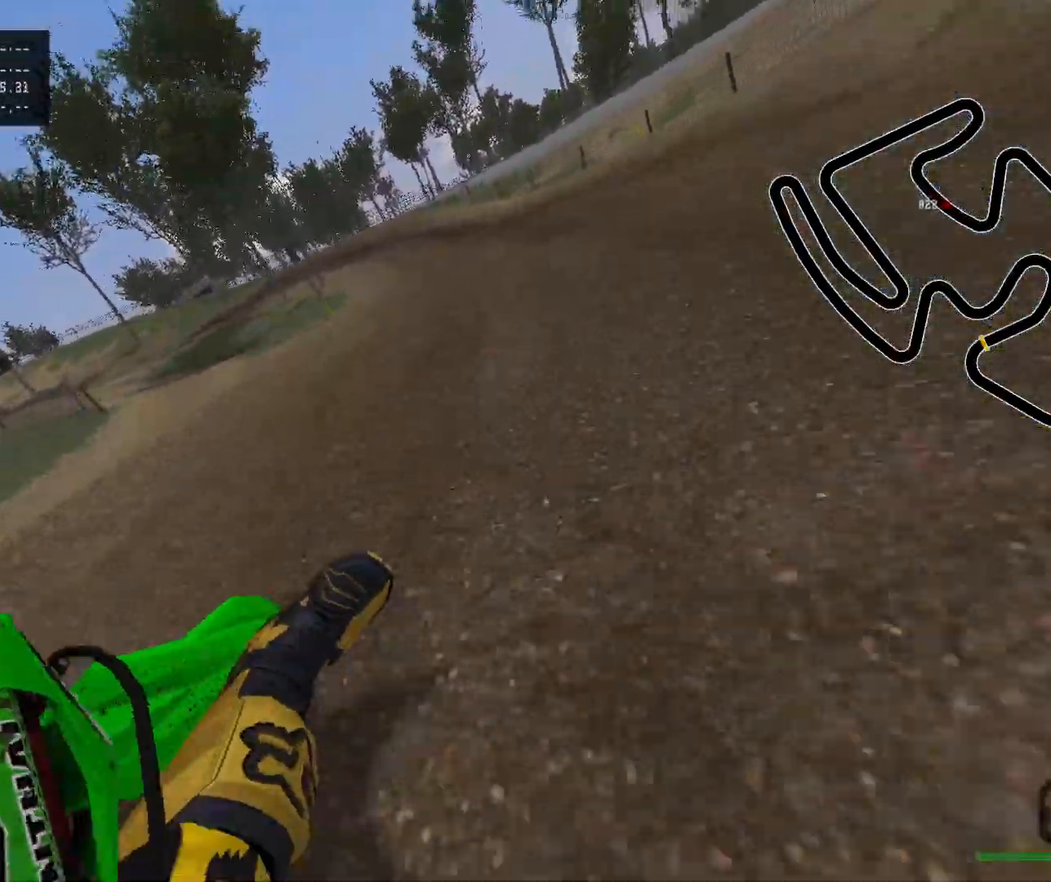
{"buttons": ["R2"], "left_stick": "center", "right_stick": "center", "events": [[33, "left_stick", "center"]]}
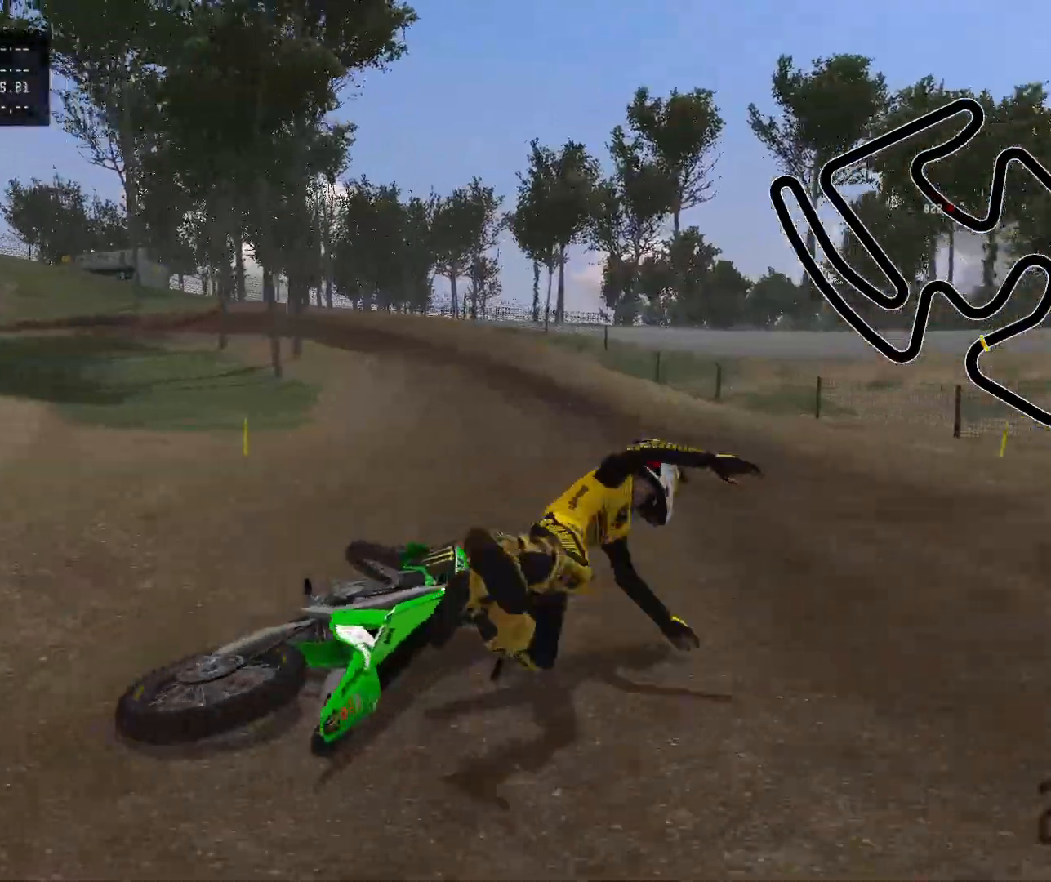
{"buttons": [], "left_stick": "center", "right_stick": "center", "events": [[33, "START", "down"], [50, "R2", "up"], [133, "START", "up"]]}
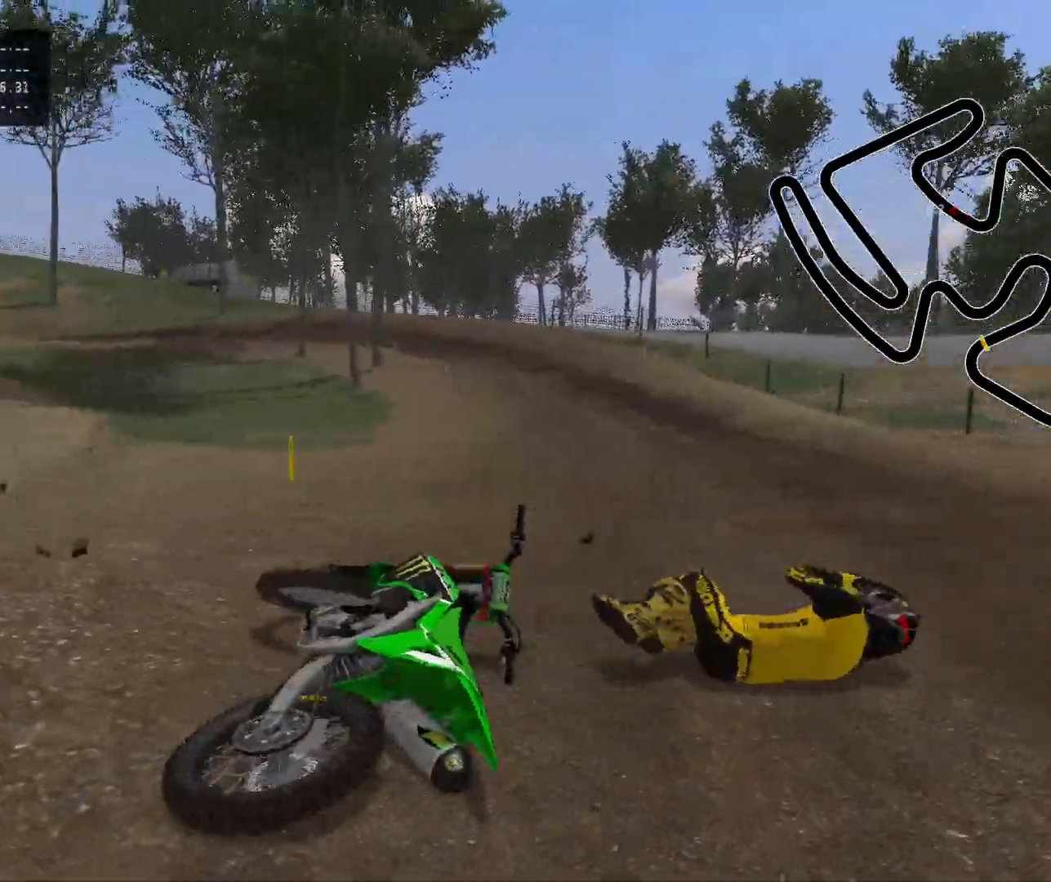
{"buttons": ["Y", "R2"], "left_stick": "right", "right_stick": "center", "events": [[17, "left_stick", "right"], [67, "START", "down"], [167, "left_stick", "center"], [183, "START", "up"], [267, "R2", "down"], [267, "left_stick", "right"], [317, "X", "down"], [417, "X", "up"], [483, "Y", "down"]]}
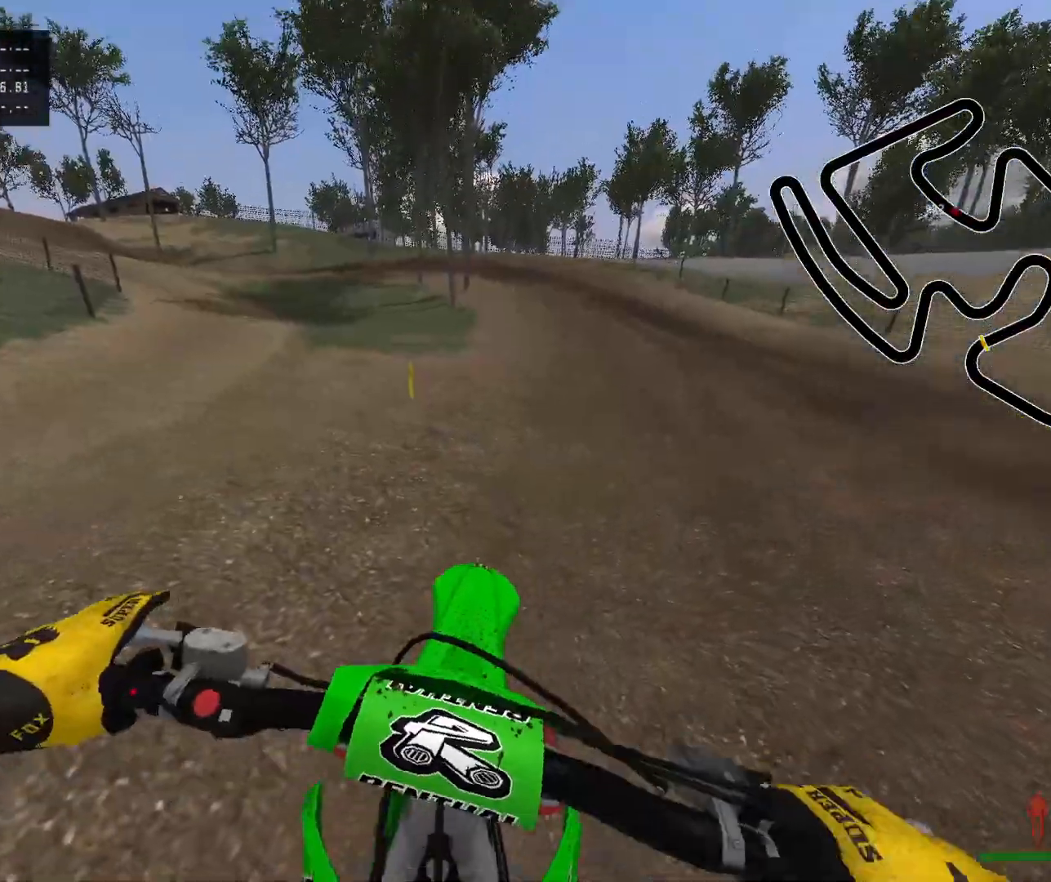
{"buttons": [], "left_stick": "center", "right_stick": "center", "events": [[133, "Y", "up"], [367, "left_stick", "center"], [467, "R2", "up"]]}
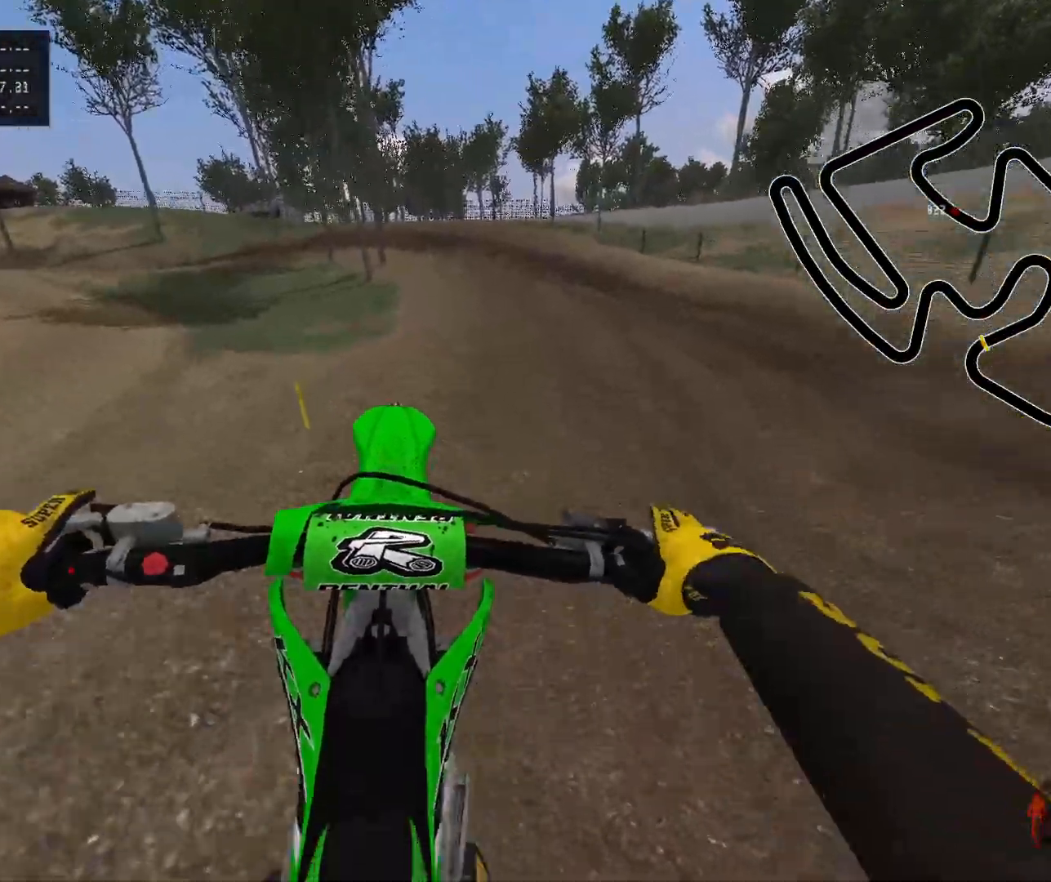
{"buttons": ["L2"], "left_stick": "left", "right_stick": "center", "events": [[200, "R2", "down"], [300, "R2", "up"], [383, "L2", "down"], [500, "left_stick", "left"]]}
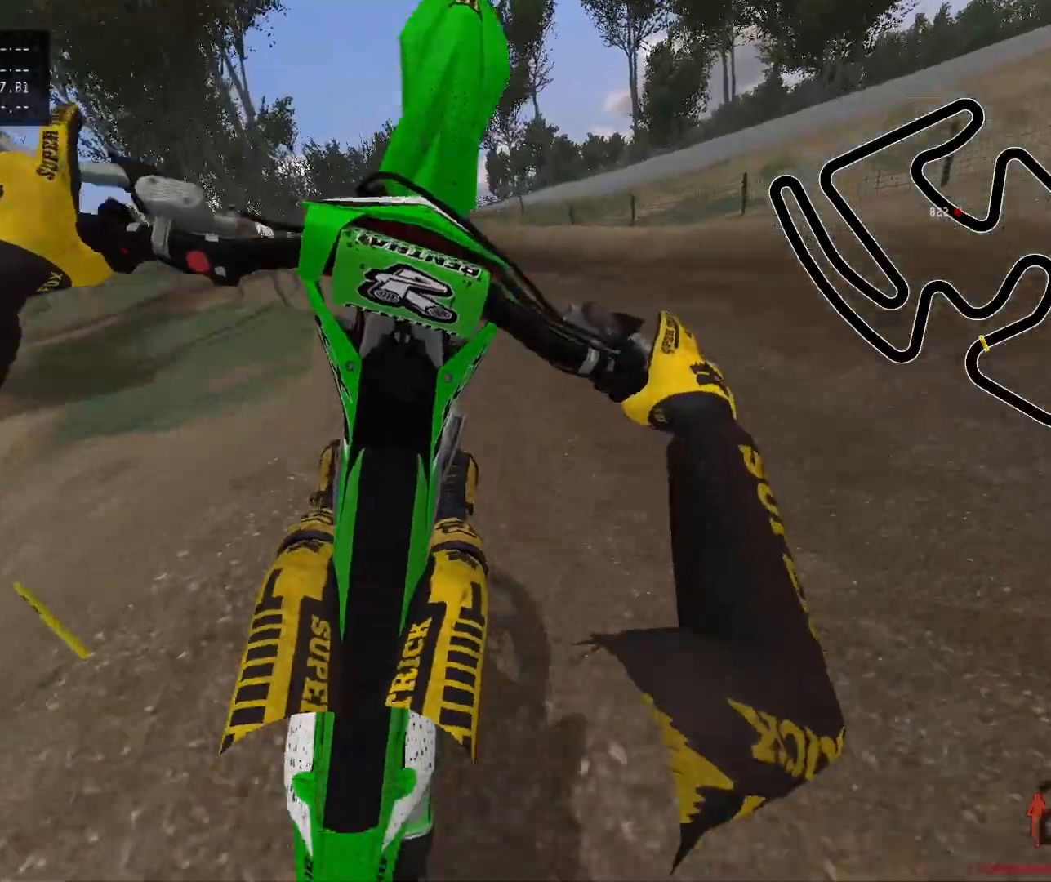
{"buttons": ["L2", "START"], "left_stick": "up-left", "right_stick": "center", "events": [[67, "left_stick", "up-left"], [400, "START", "down"]]}
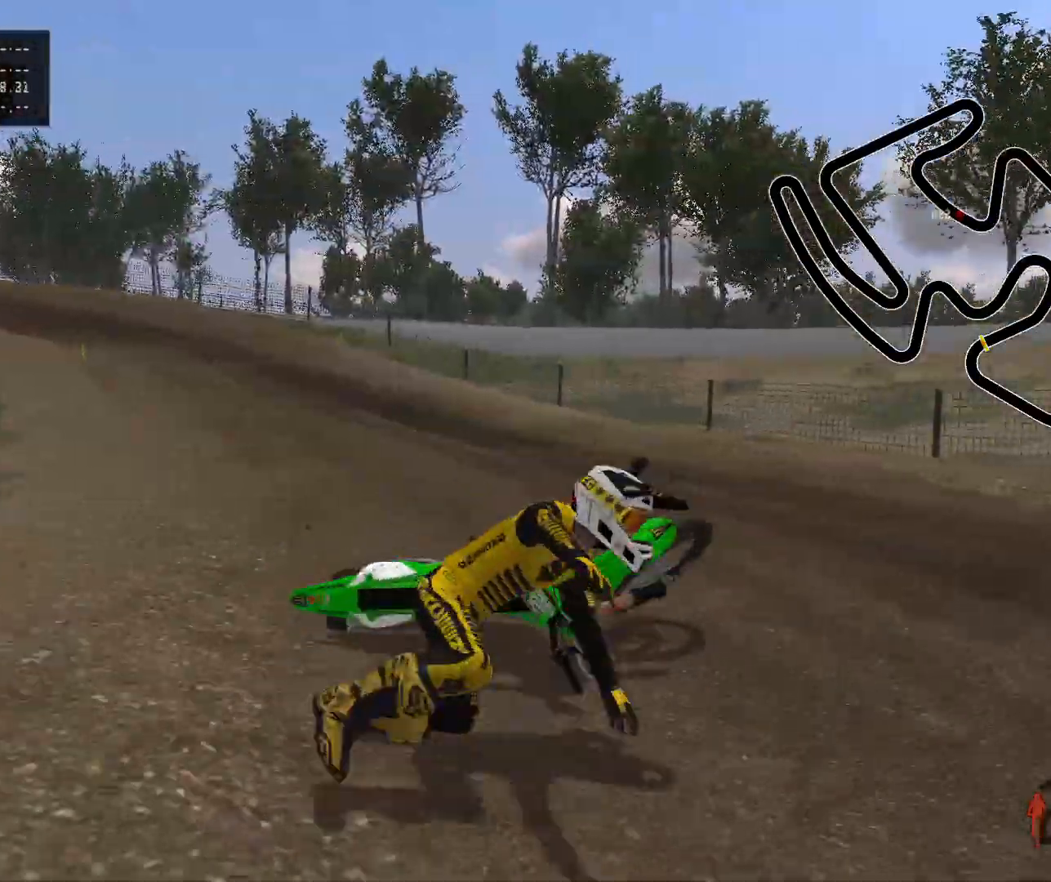
{"buttons": [], "left_stick": "up-left", "right_stick": "center", "events": [[33, "START", "up"], [100, "L2", "up"]]}
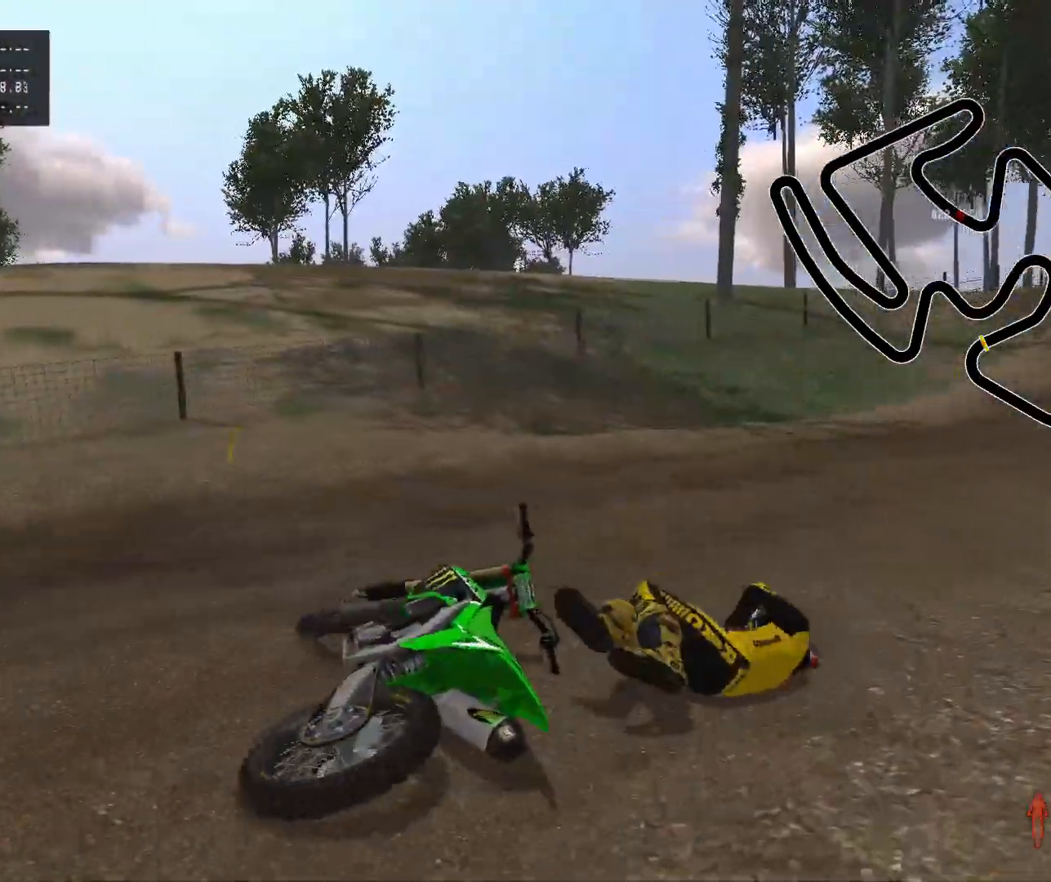
{"buttons": ["Y", "R2"], "left_stick": "left", "right_stick": "center", "events": [[83, "START", "down"], [183, "START", "up"], [317, "R2", "down"], [350, "X", "down"], [383, "left_stick", "left"], [417, "X", "up"], [483, "Y", "down"]]}
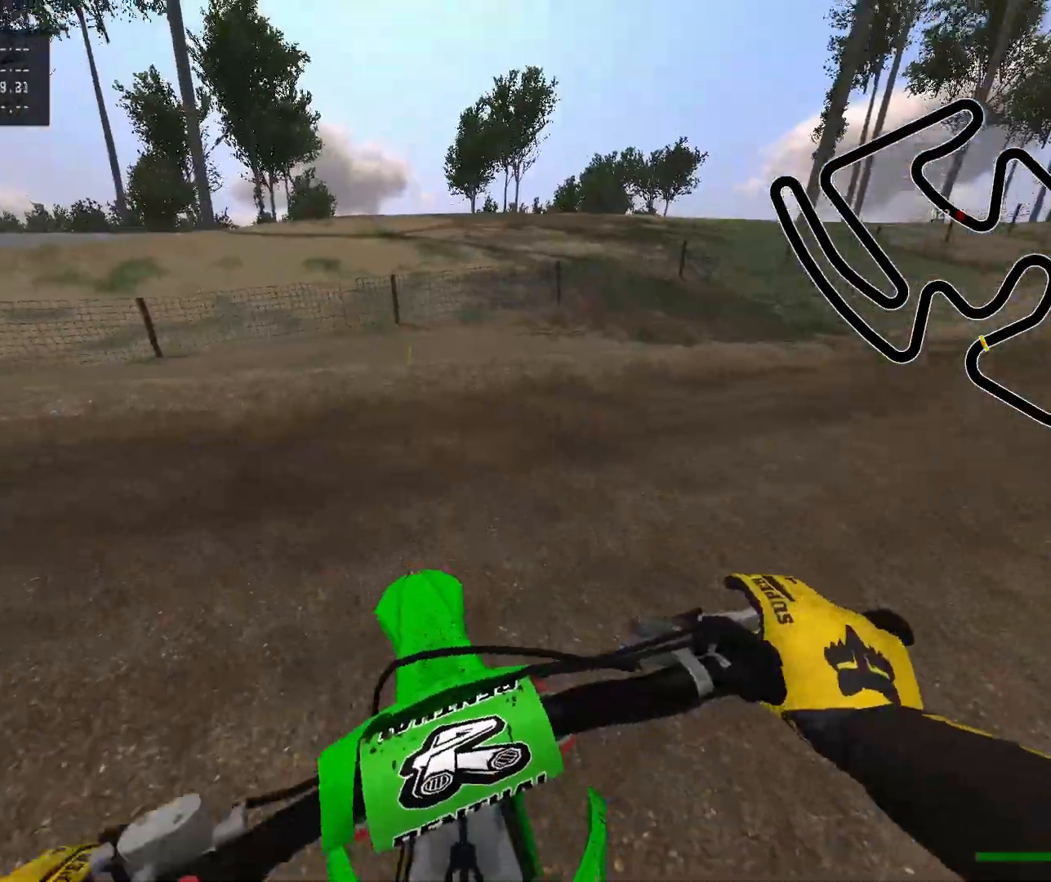
{"buttons": [], "left_stick": "left", "right_stick": "center", "events": [[117, "Y", "up"], [400, "R2", "up"]]}
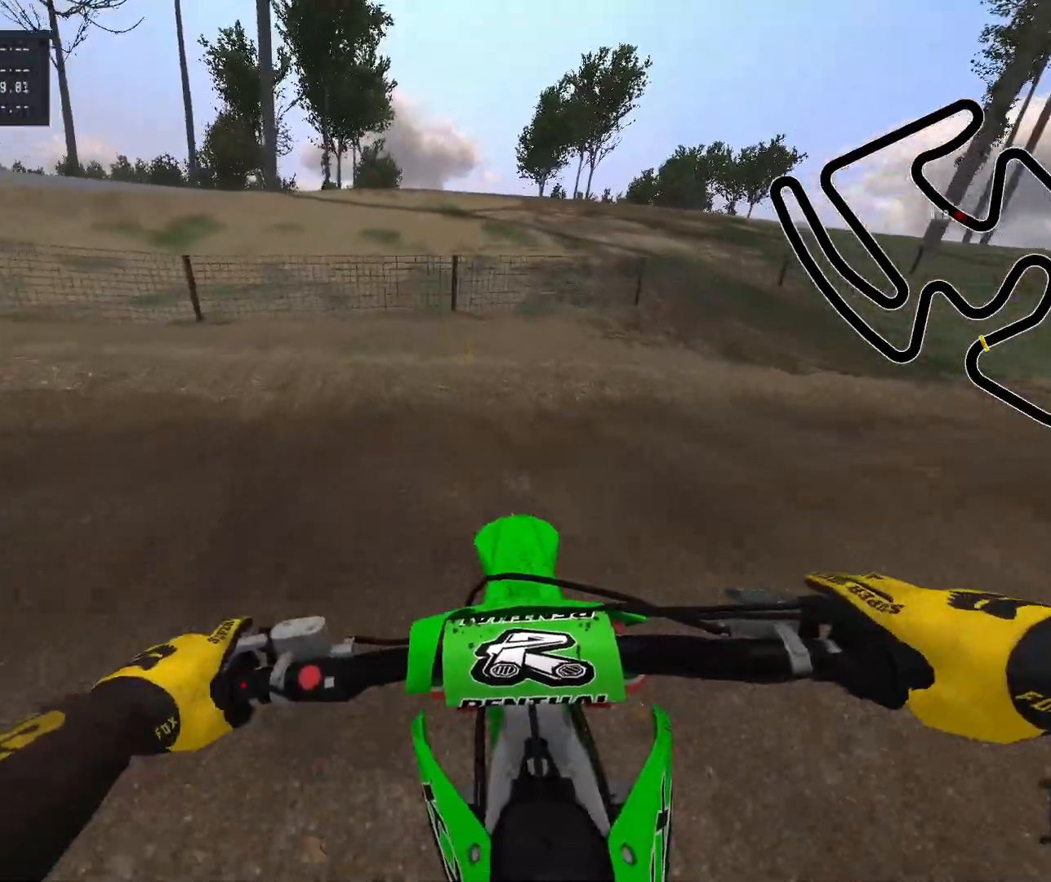
{"buttons": ["R2"], "left_stick": "left", "right_stick": "center", "events": [[500, "R2", "down"]]}
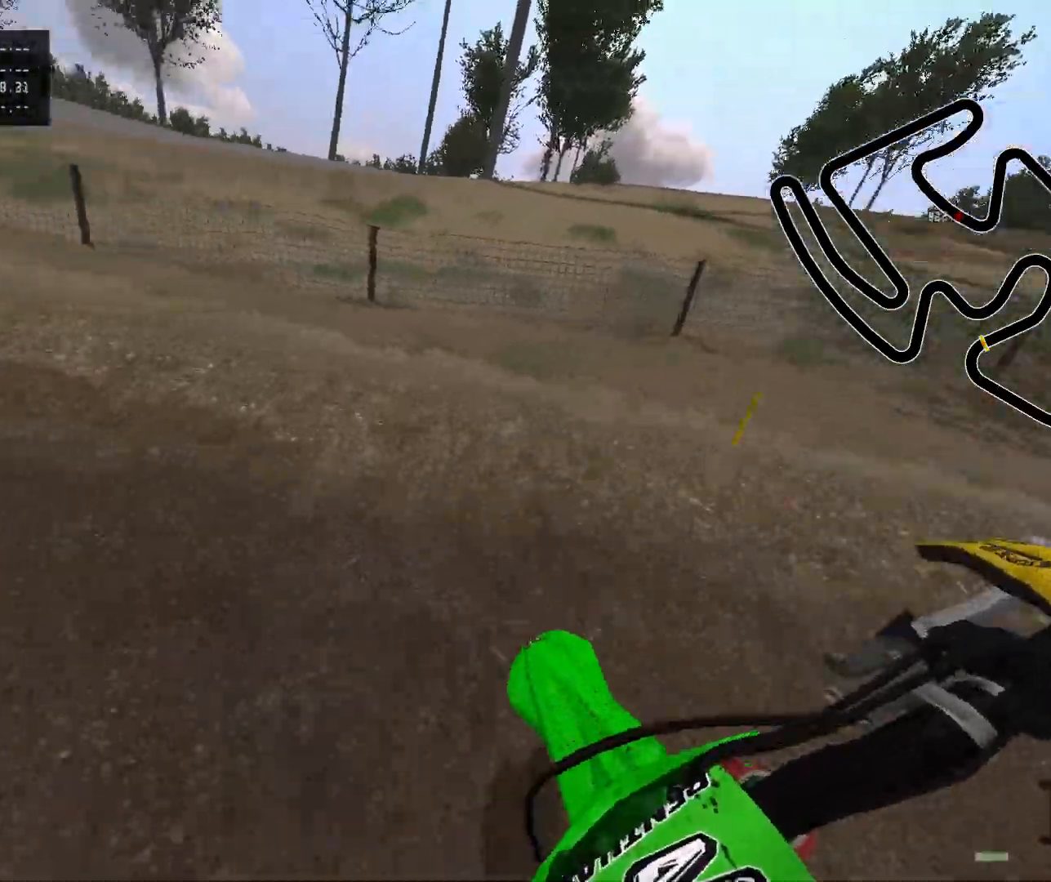
{"buttons": ["R2"], "left_stick": "left", "right_stick": "center", "events": [[133, "R2", "up"], [500, "R2", "down"]]}
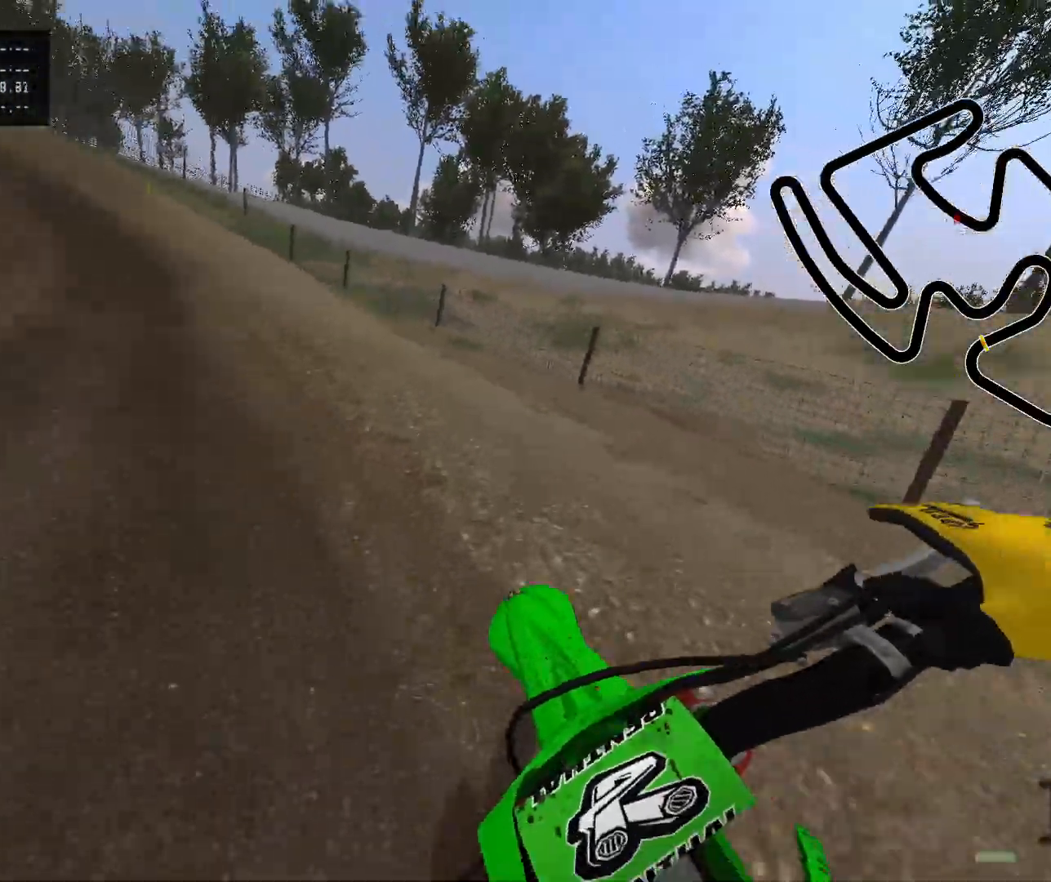
{"buttons": ["R2"], "left_stick": "center", "right_stick": "center", "events": [[17, "left_stick", "up-left"], [300, "left_stick", "left"], [467, "left_stick", "center"]]}
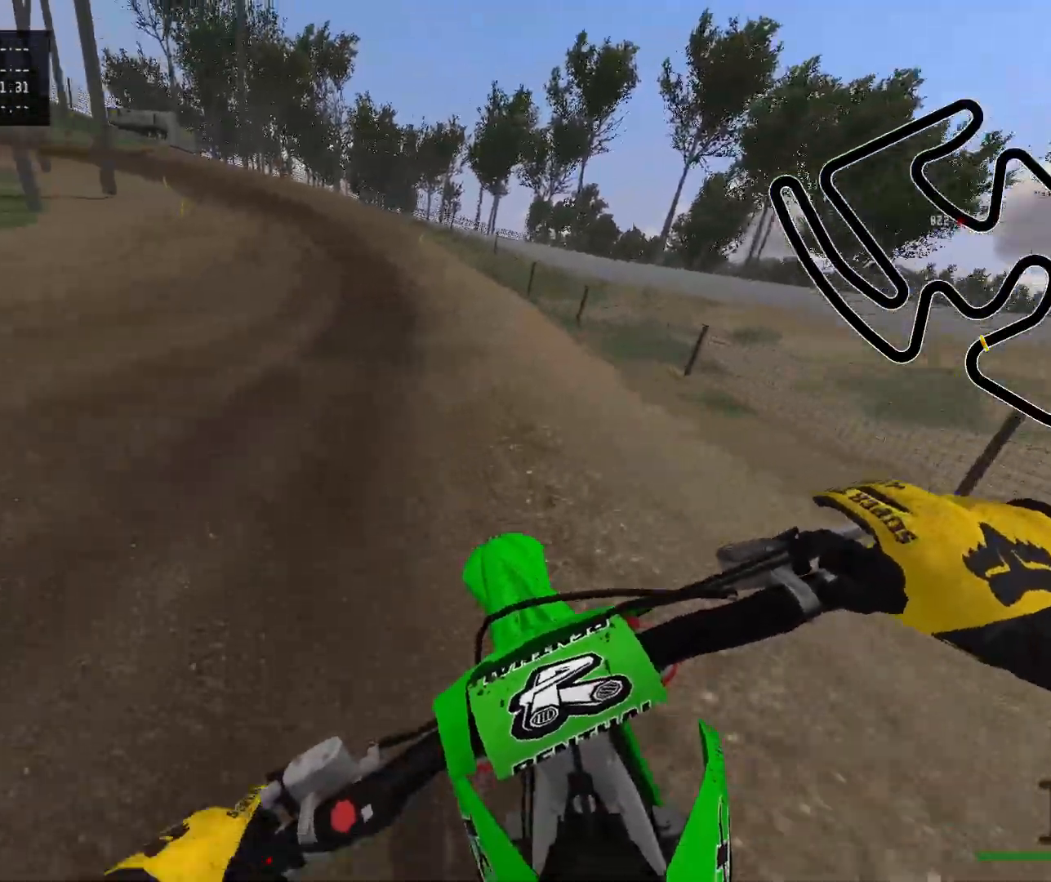
{"buttons": ["R2"], "left_stick": "center", "right_stick": "center", "events": []}
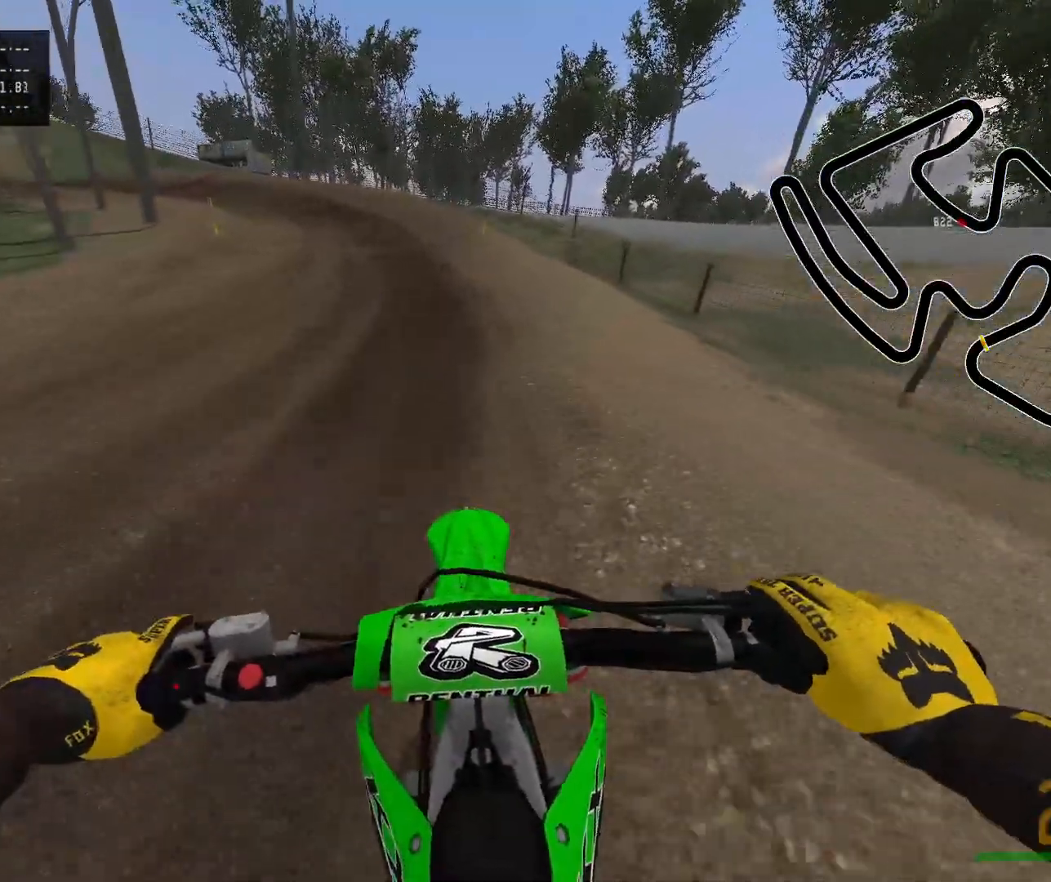
{"buttons": ["R2"], "left_stick": "left", "right_stick": "center", "events": [[217, "R2", "up"], [233, "B", "down"], [350, "R2", "down"], [367, "B", "up"], [433, "left_stick", "left"]]}
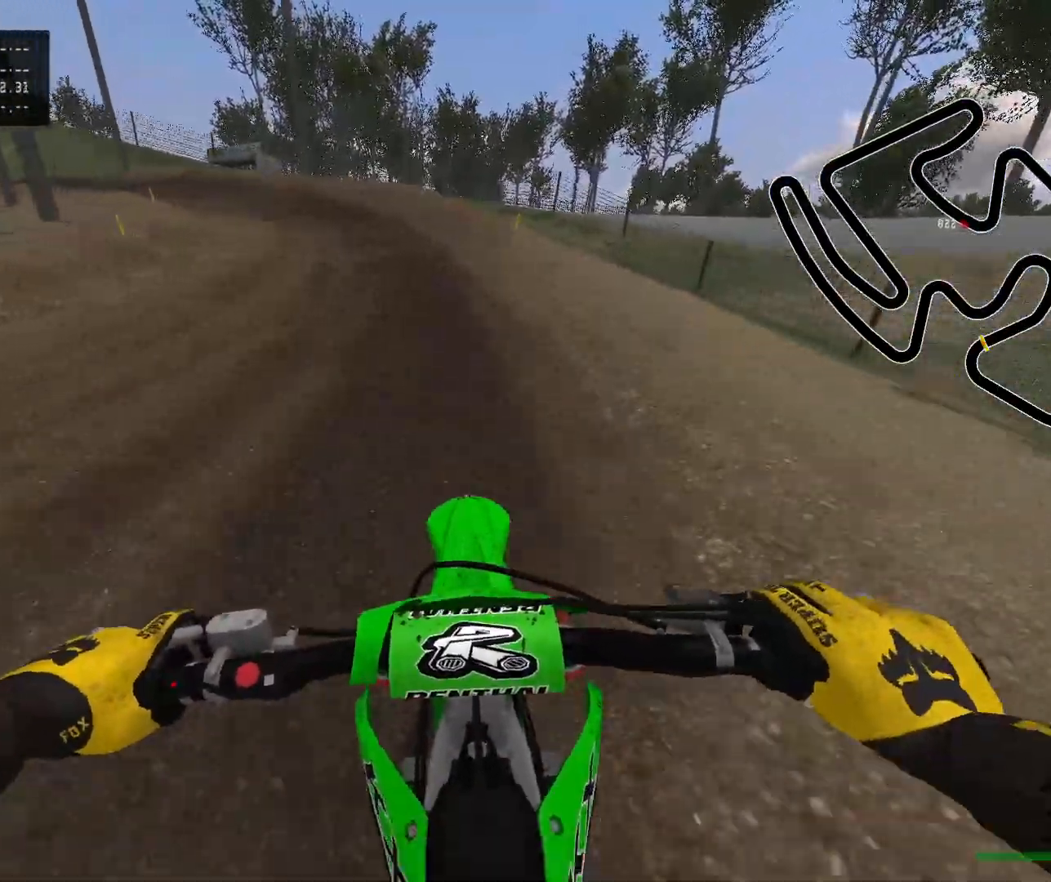
{"buttons": ["R2"], "left_stick": "left", "right_stick": "center", "events": []}
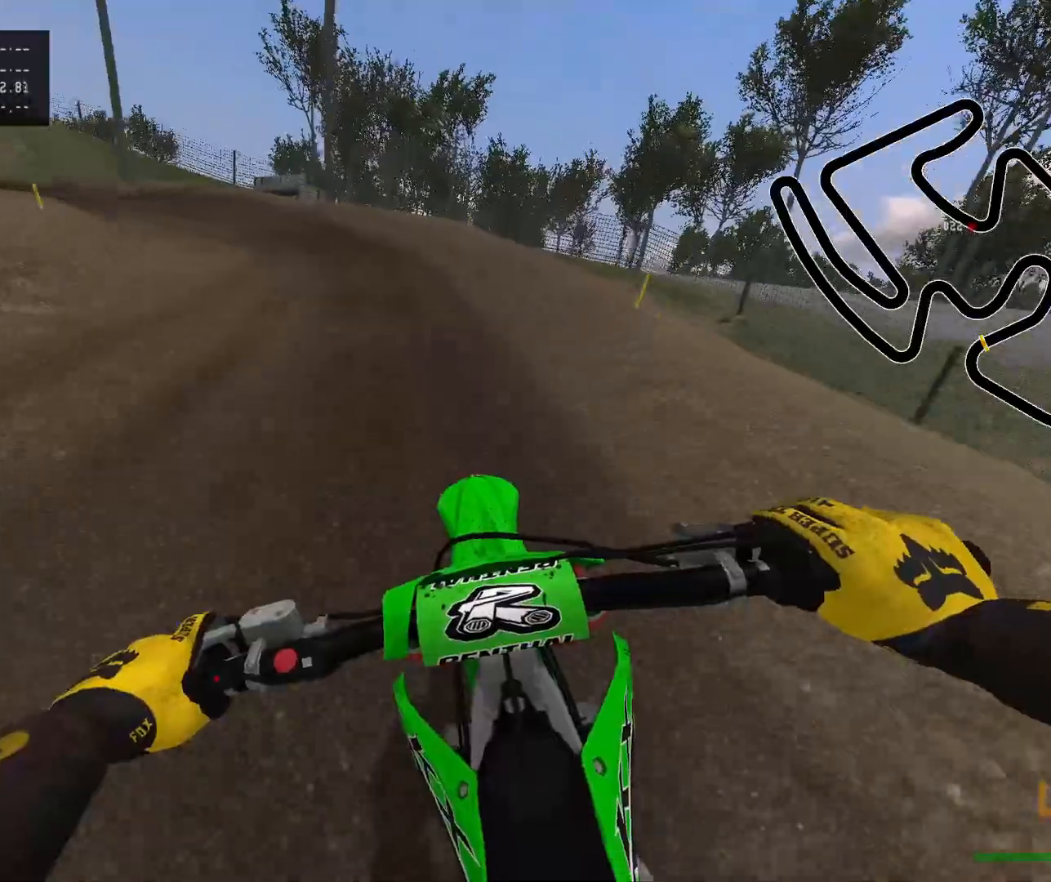
{"buttons": ["R2"], "left_stick": "left", "right_stick": "center", "events": []}
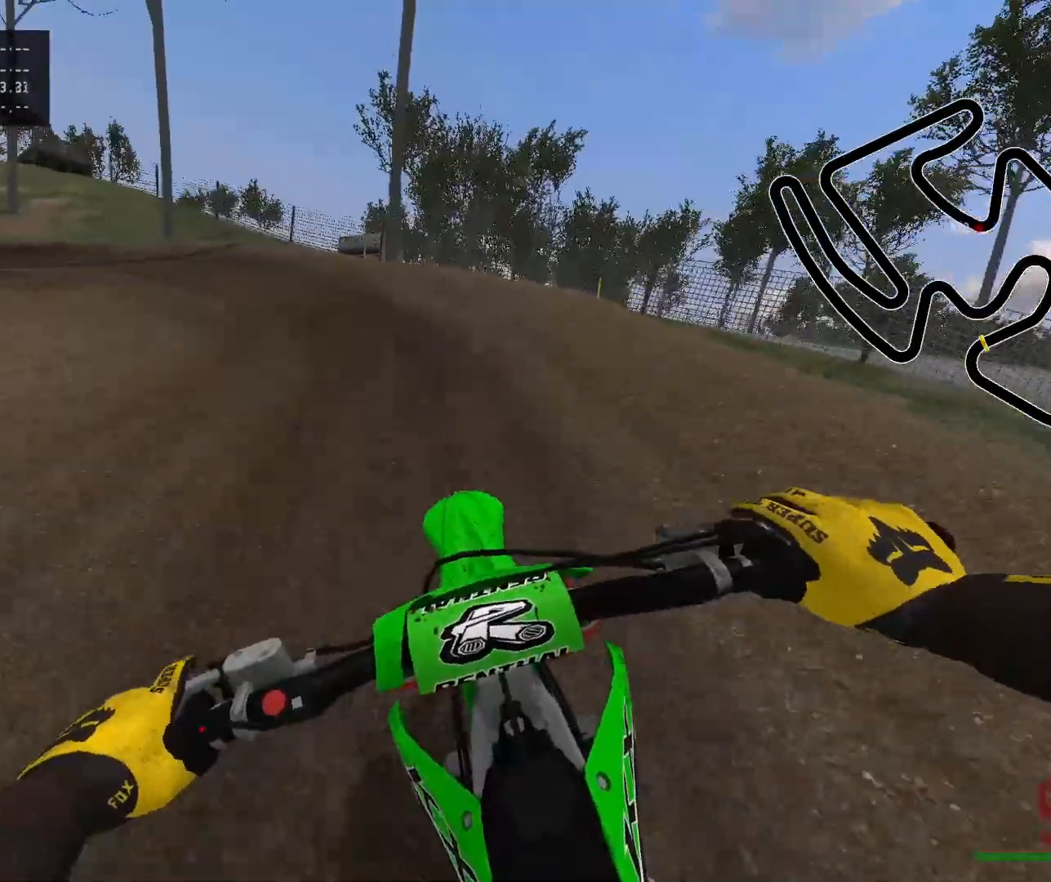
{"buttons": [], "left_stick": "left", "right_stick": "center", "events": [[67, "R2", "up"]]}
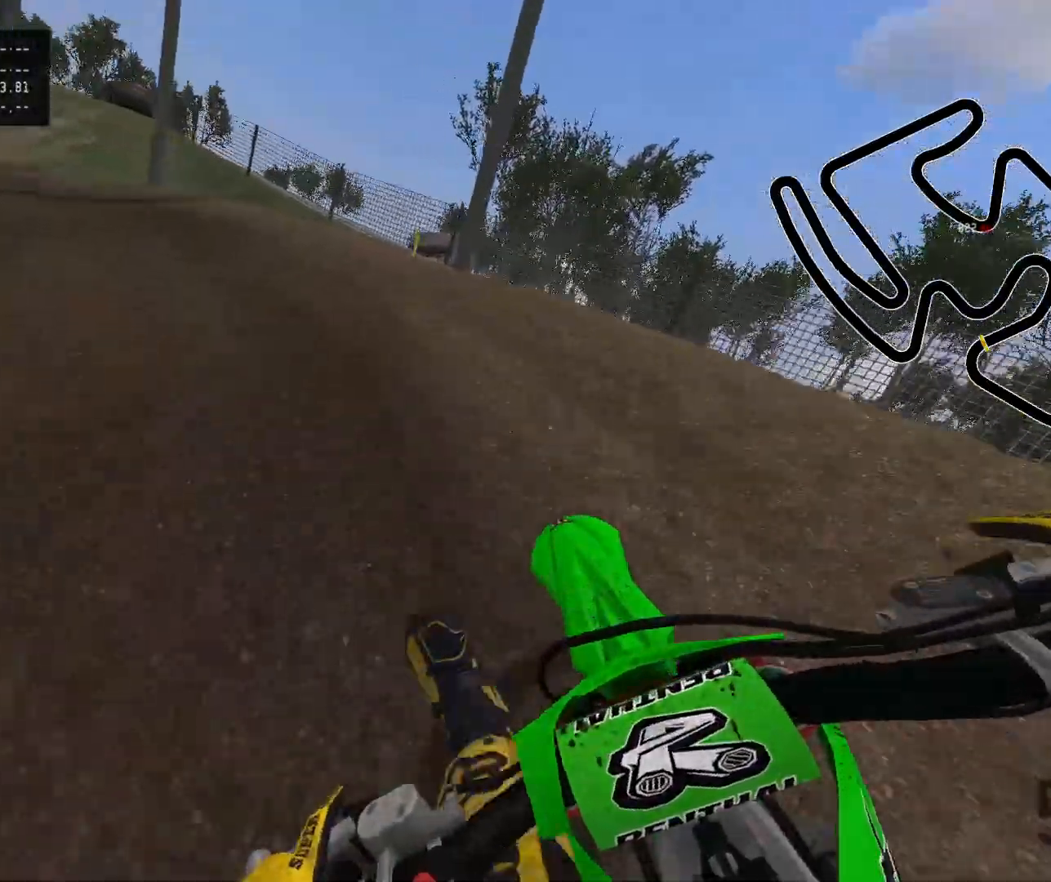
{"buttons": ["R2"], "left_stick": "left", "right_stick": "center", "events": [[50, "R2", "down"], [233, "R2", "up"], [283, "R2", "down"]]}
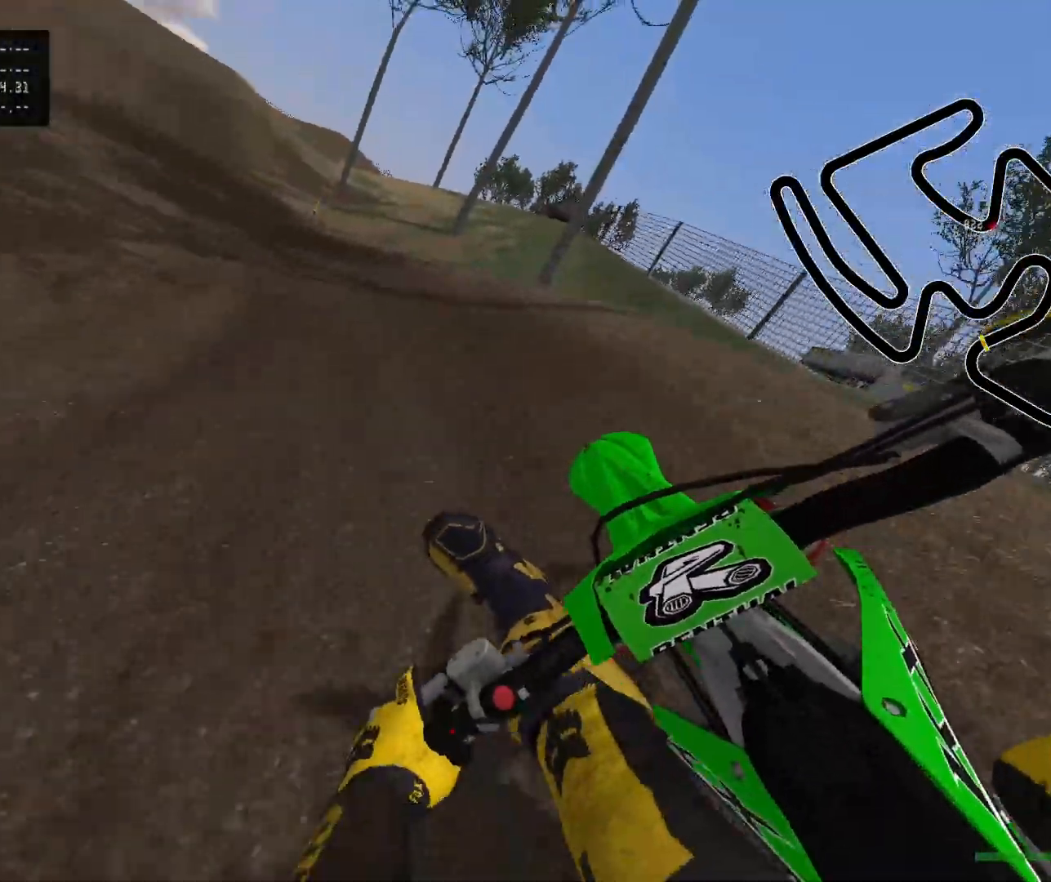
{"buttons": ["R2"], "left_stick": "center", "right_stick": "center", "events": [[350, "left_stick", "center"]]}
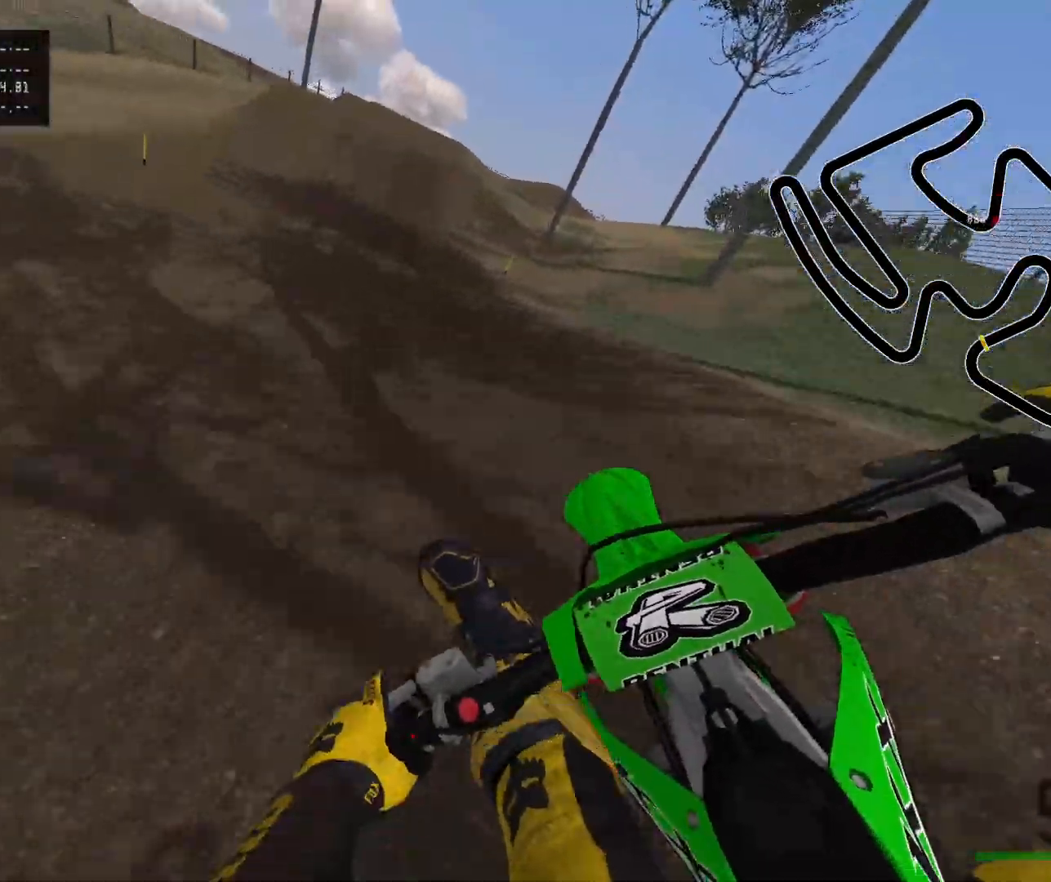
{"buttons": ["L1", "R2"], "left_stick": "right", "right_stick": "center", "events": [[100, "left_stick", "right"], [333, "L1", "down"]]}
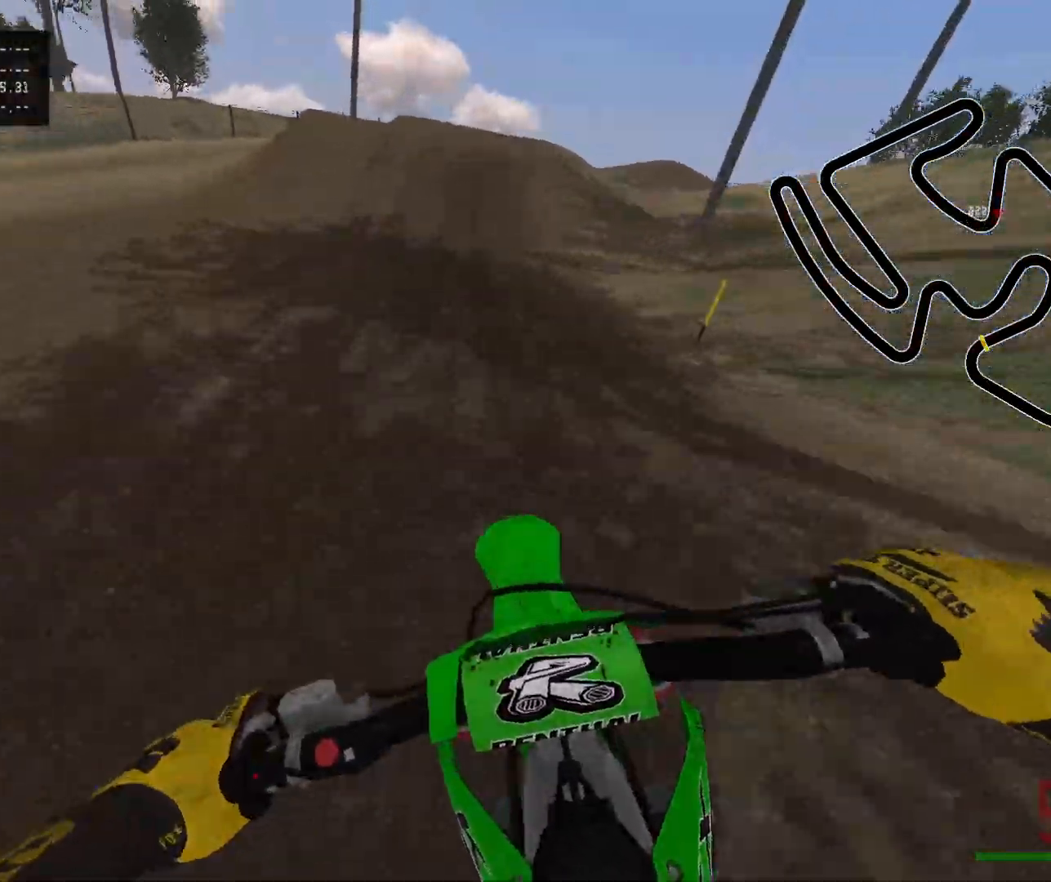
{"buttons": ["R2"], "left_stick": "left", "right_stick": "center", "events": [[33, "right_stick", "down"], [167, "L1", "up"], [217, "left_stick", "center"], [367, "left_stick", "left"], [367, "right_stick", "center"]]}
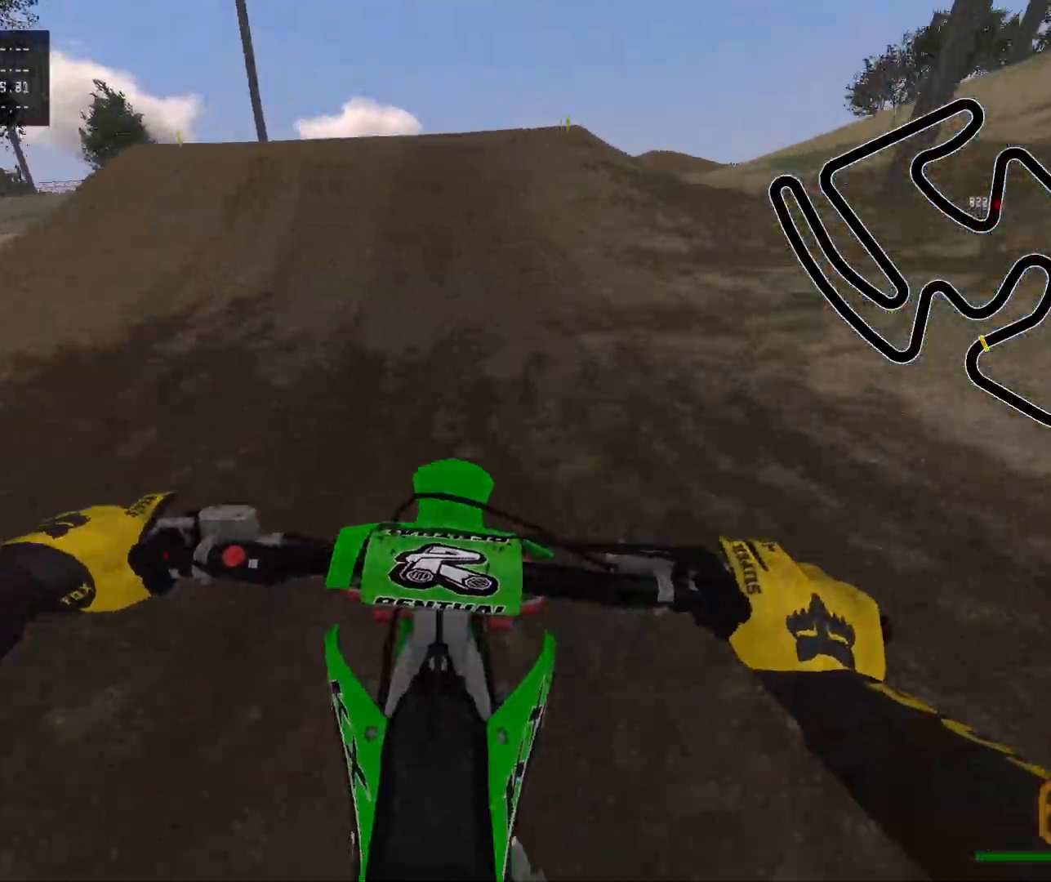
{"buttons": [], "left_stick": "center", "right_stick": "center", "events": [[17, "left_stick", "center"], [400, "R2", "up"]]}
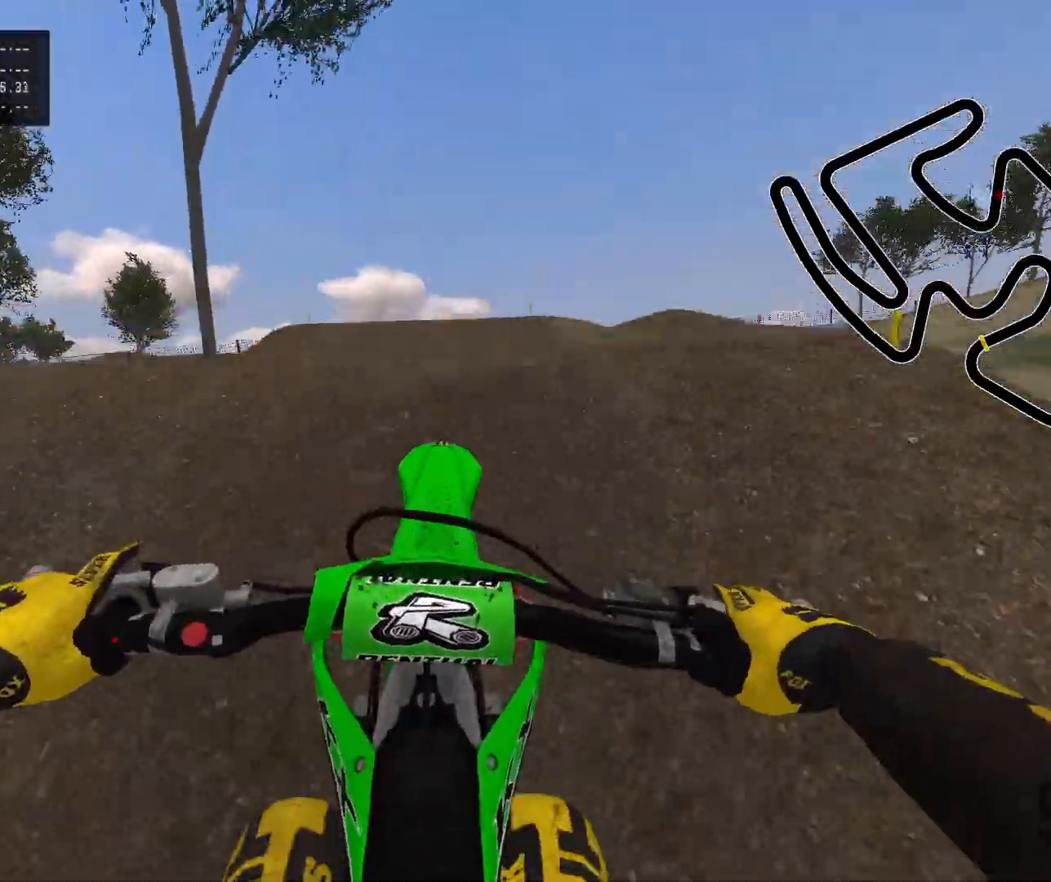
{"buttons": [], "left_stick": "center", "right_stick": "center", "events": [[200, "R2", "down"], [217, "Y", "down"], [317, "Y", "up"], [433, "R2", "up"]]}
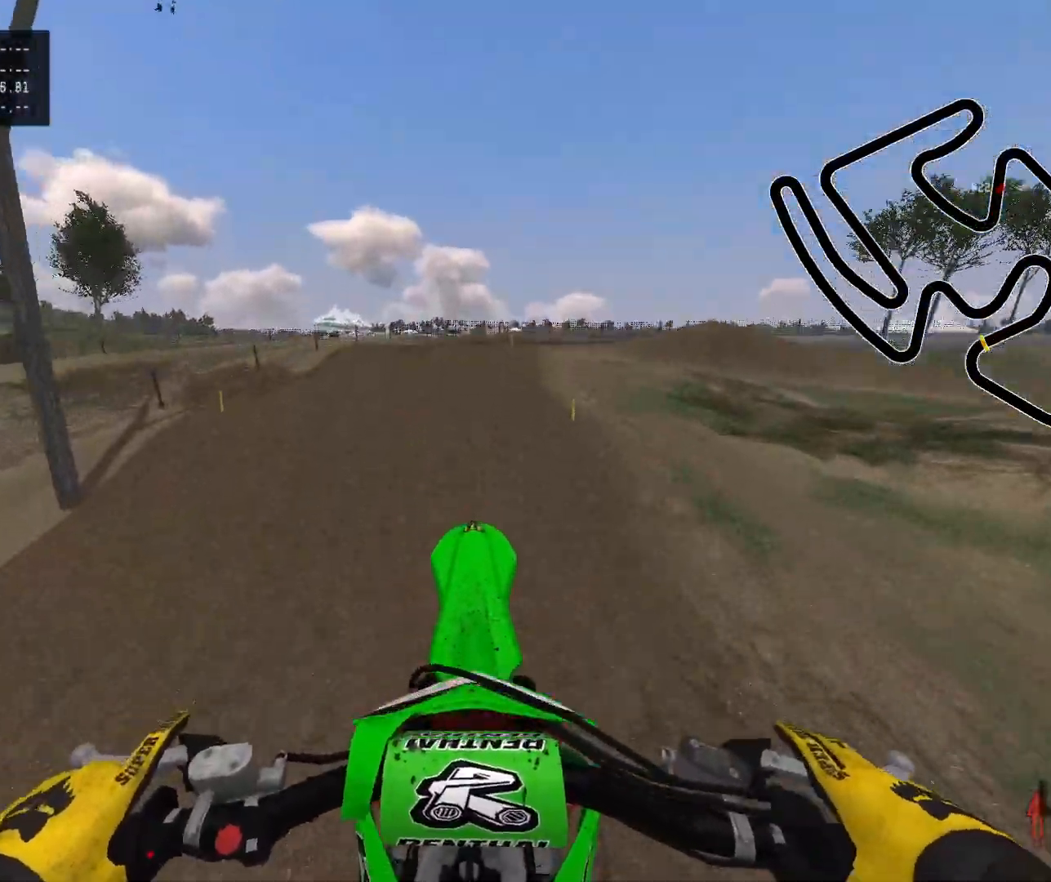
{"buttons": ["R2"], "left_stick": "right", "right_stick": "center", "events": [[50, "left_stick", "right"], [150, "right_stick", "up"], [233, "R2", "down"], [350, "right_stick", "center"]]}
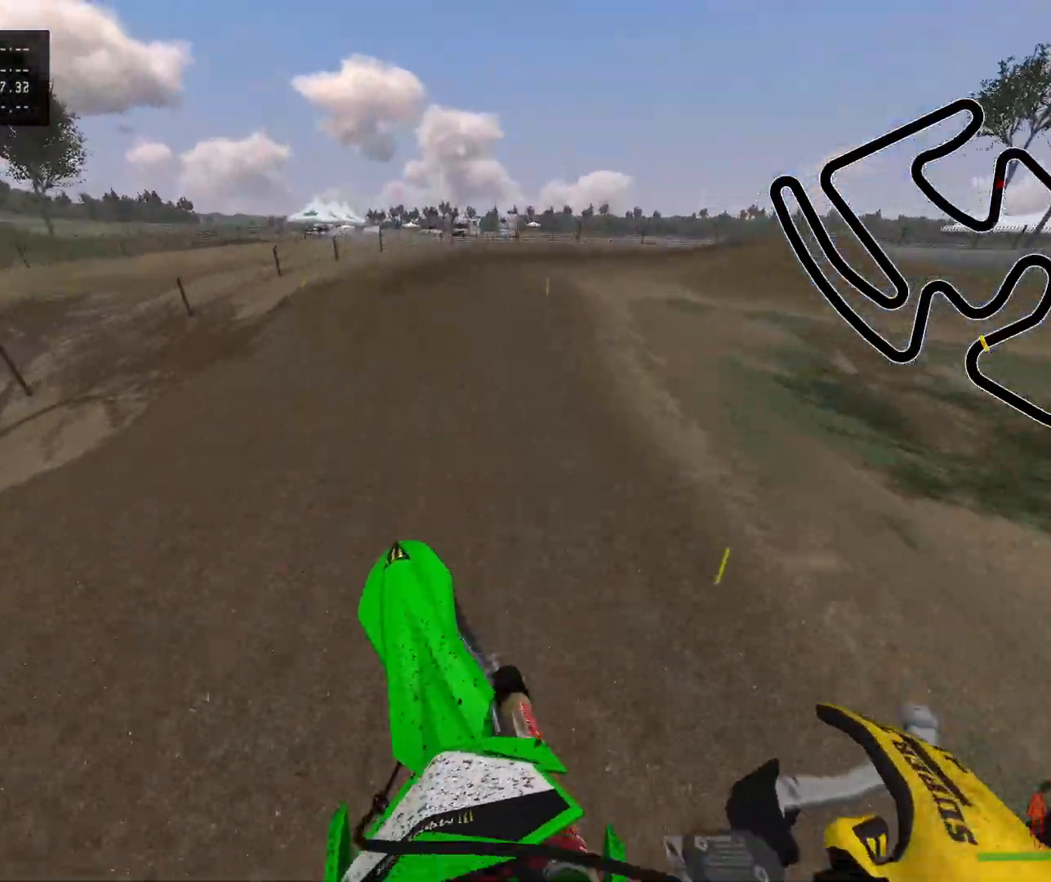
{"buttons": [], "left_stick": "right", "right_stick": "center", "events": [[100, "left_stick", "center"], [283, "left_stick", "right"], [433, "R2", "up"]]}